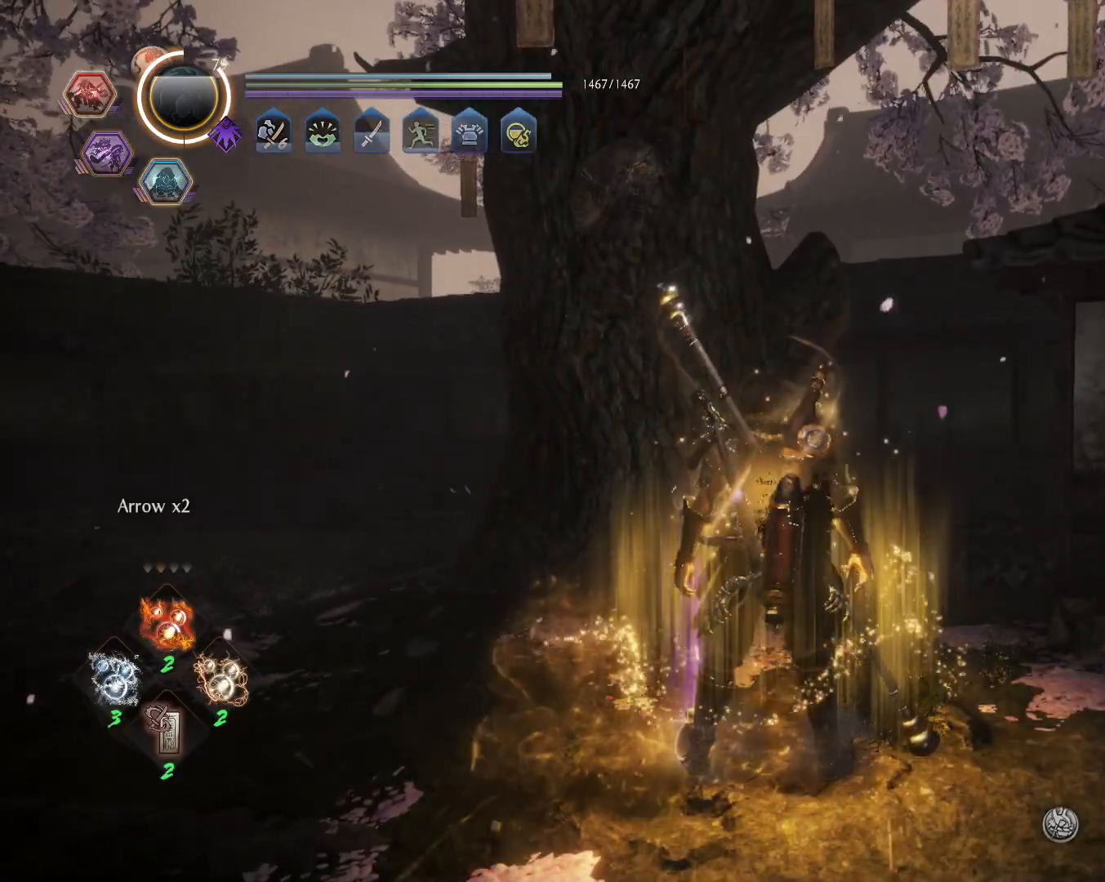
Gameplay with a controller (PlayStation layout); each line is a JSON object with the inputs held at the frame after it. "events" lists button and stick changes between this image and that frame as [ms after this image, input, new state], when the widget could be followed in between.
{"buttons": [], "left_stick": "center", "right_stick": "center", "events": []}
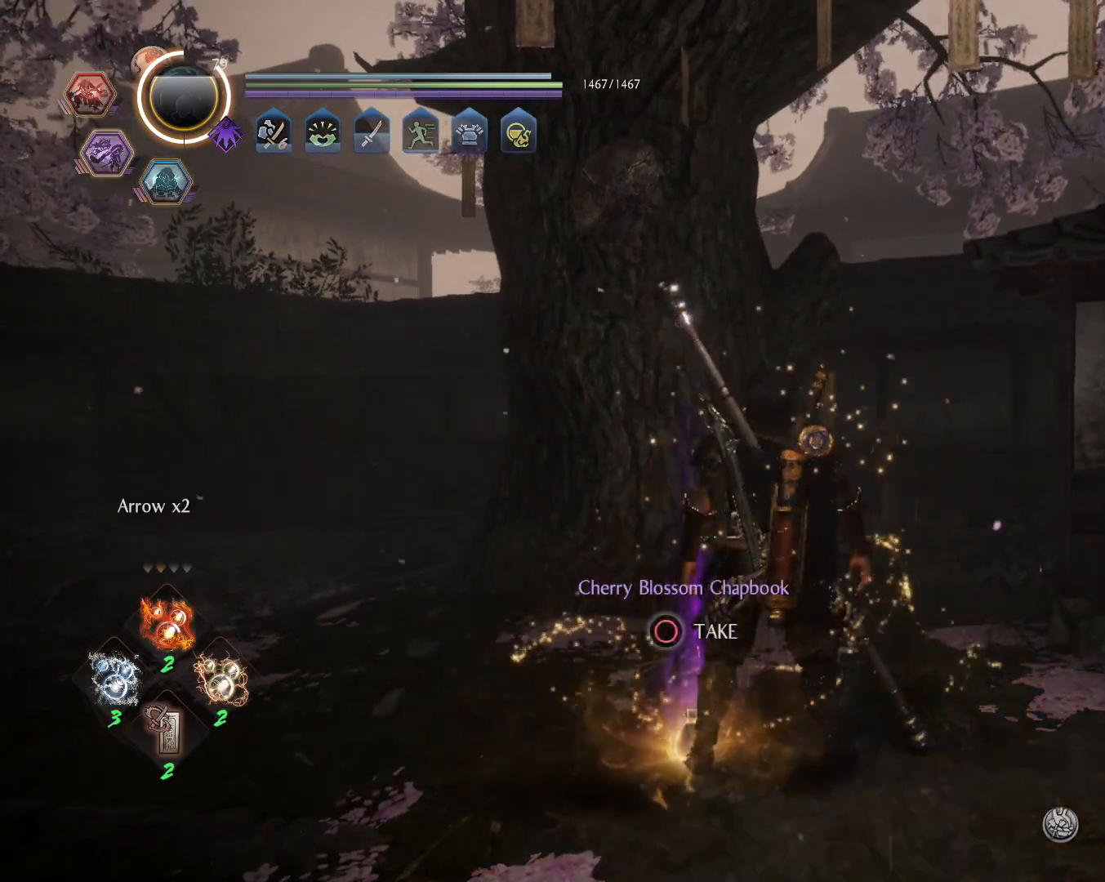
{"buttons": [], "left_stick": "center", "right_stick": "center", "events": []}
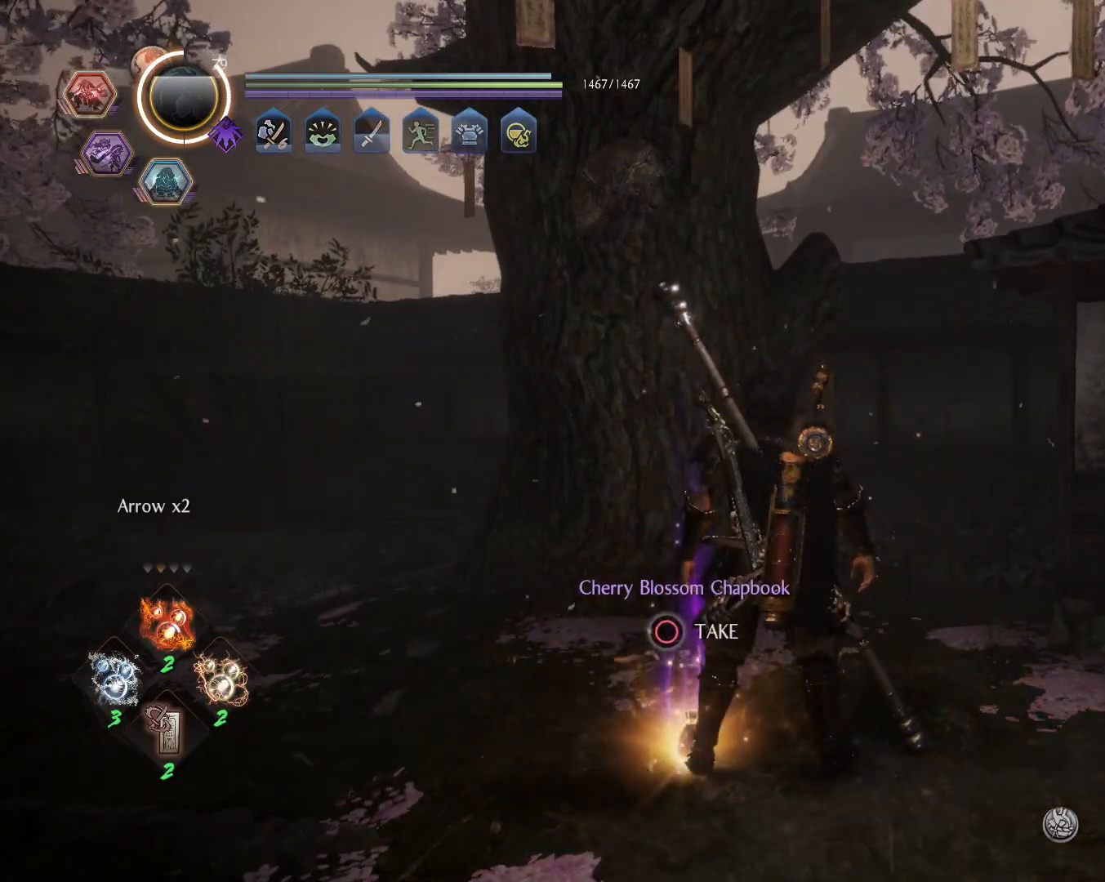
{"buttons": [], "left_stick": "center", "right_stick": "center", "events": [[317, "CIRCLE", "down"], [383, "CIRCLE", "up"]]}
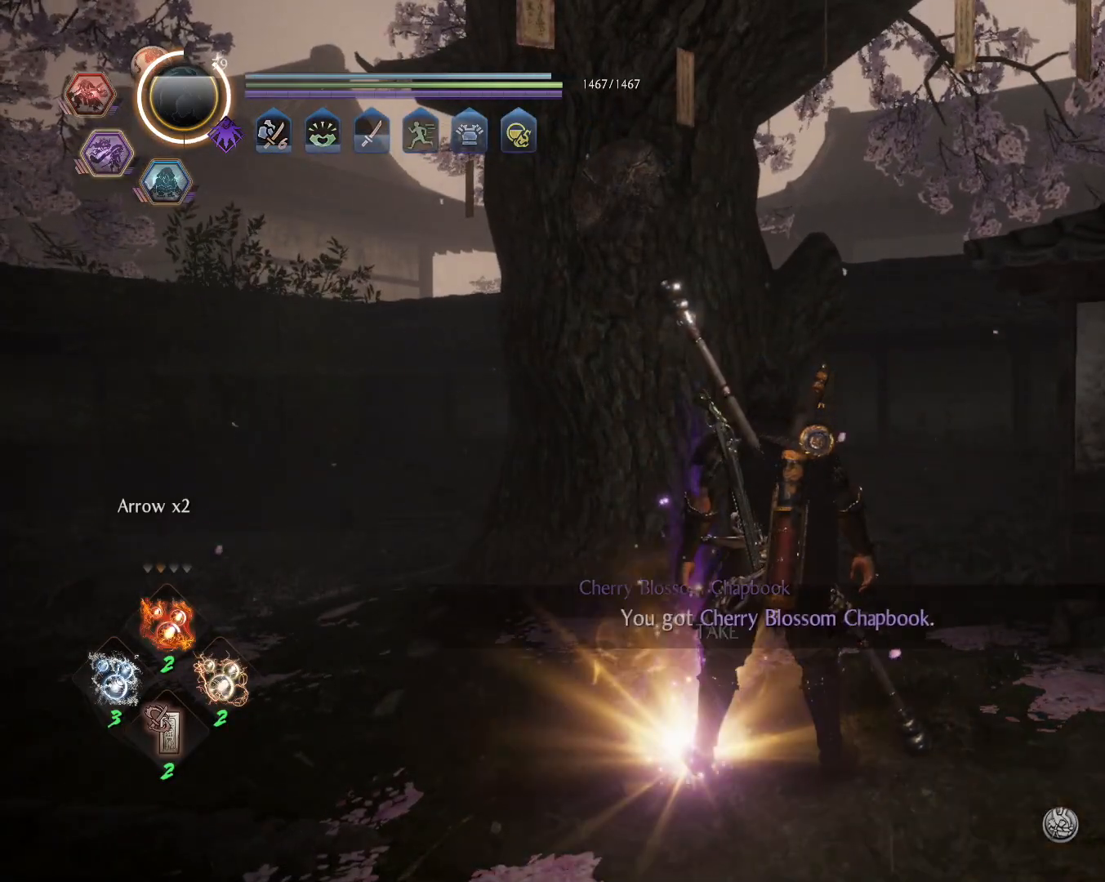
{"buttons": [], "left_stick": "center", "right_stick": "center", "events": []}
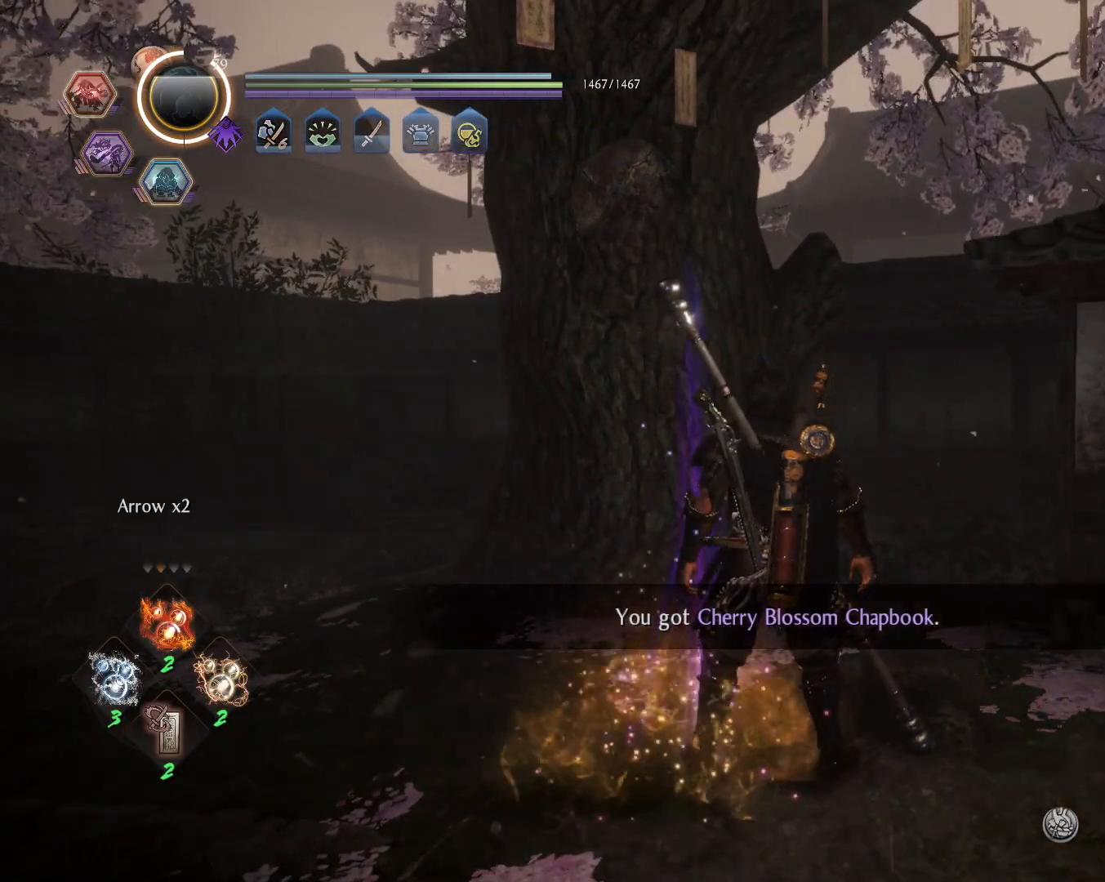
{"buttons": [], "left_stick": "center", "right_stick": "center", "events": []}
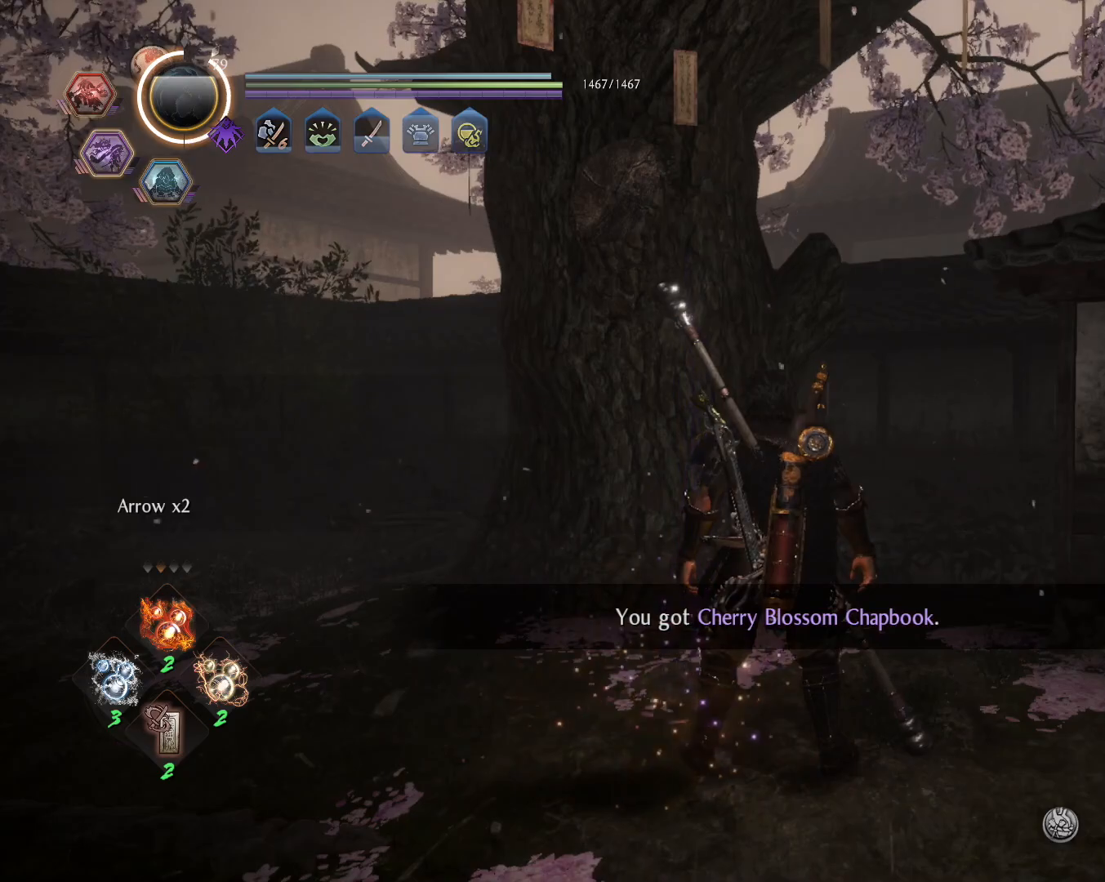
{"buttons": [], "left_stick": "center", "right_stick": "center", "events": []}
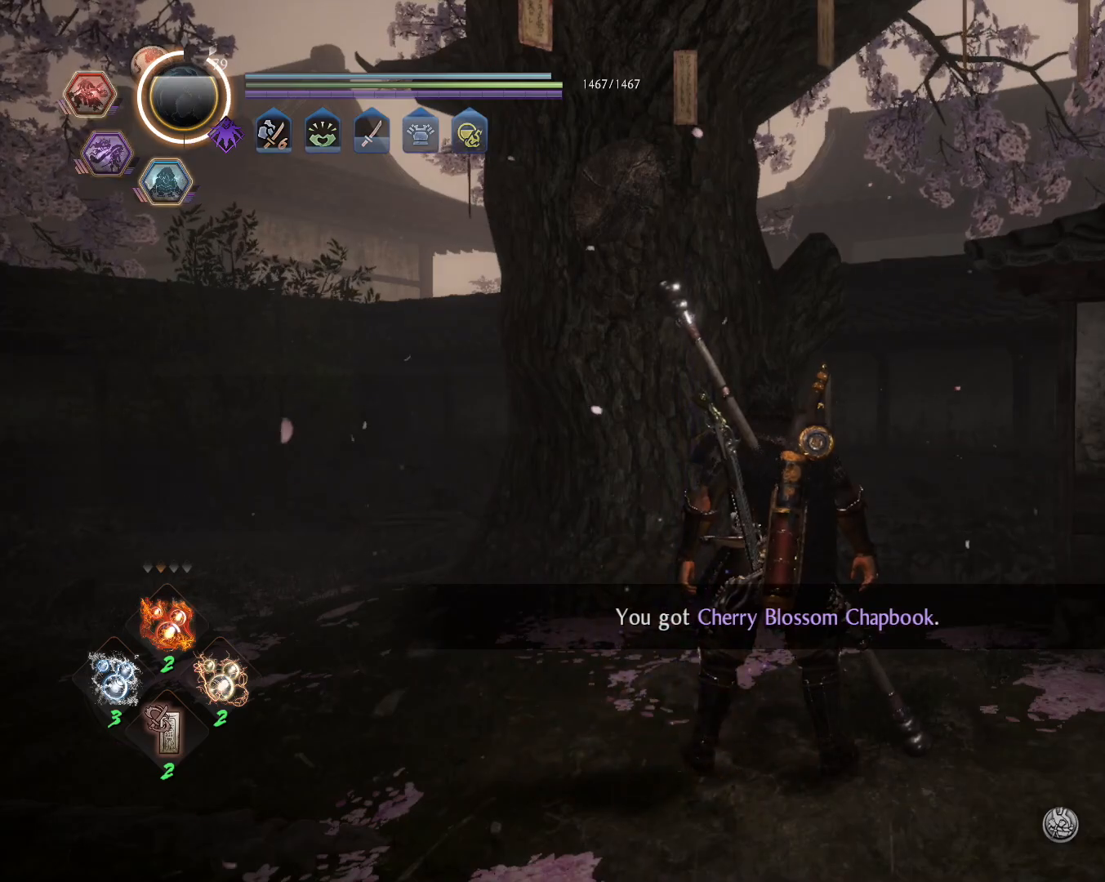
{"buttons": [], "left_stick": "center", "right_stick": "center", "events": []}
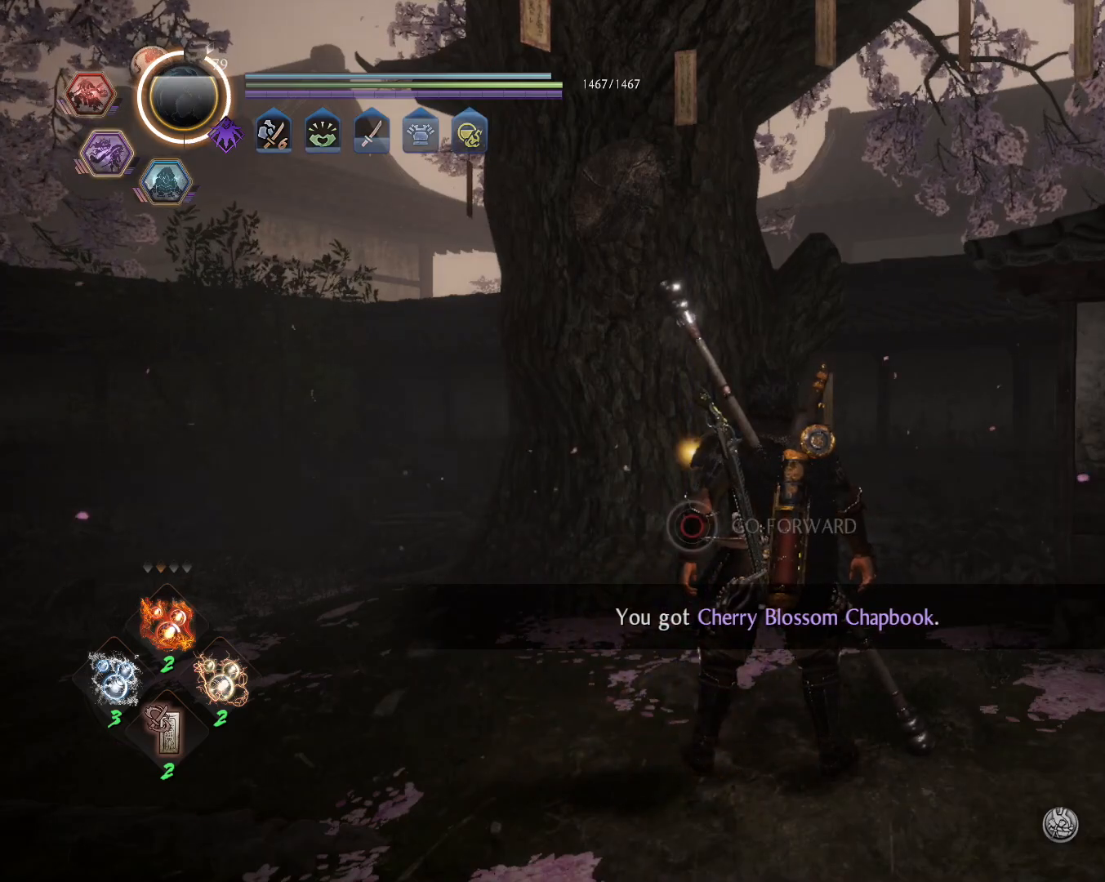
{"buttons": [], "left_stick": "center", "right_stick": "center", "events": []}
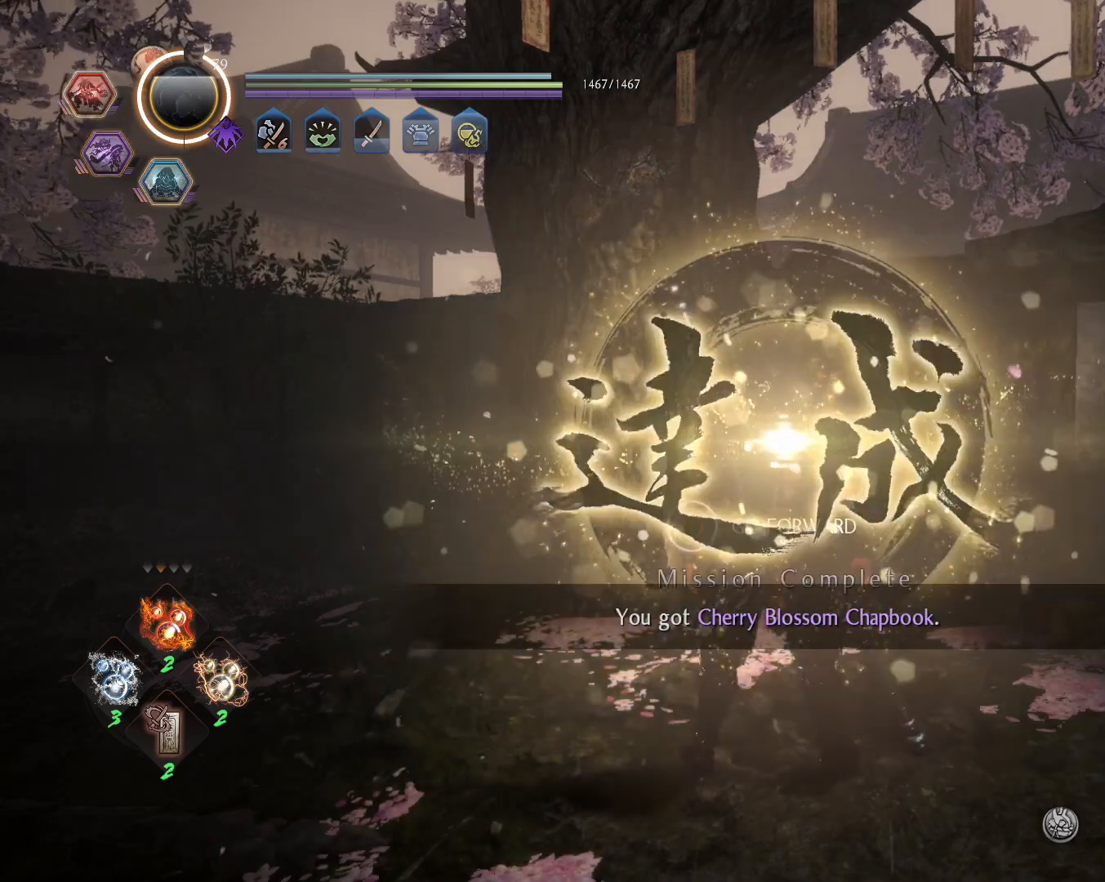
{"buttons": [], "left_stick": "center", "right_stick": "center", "events": []}
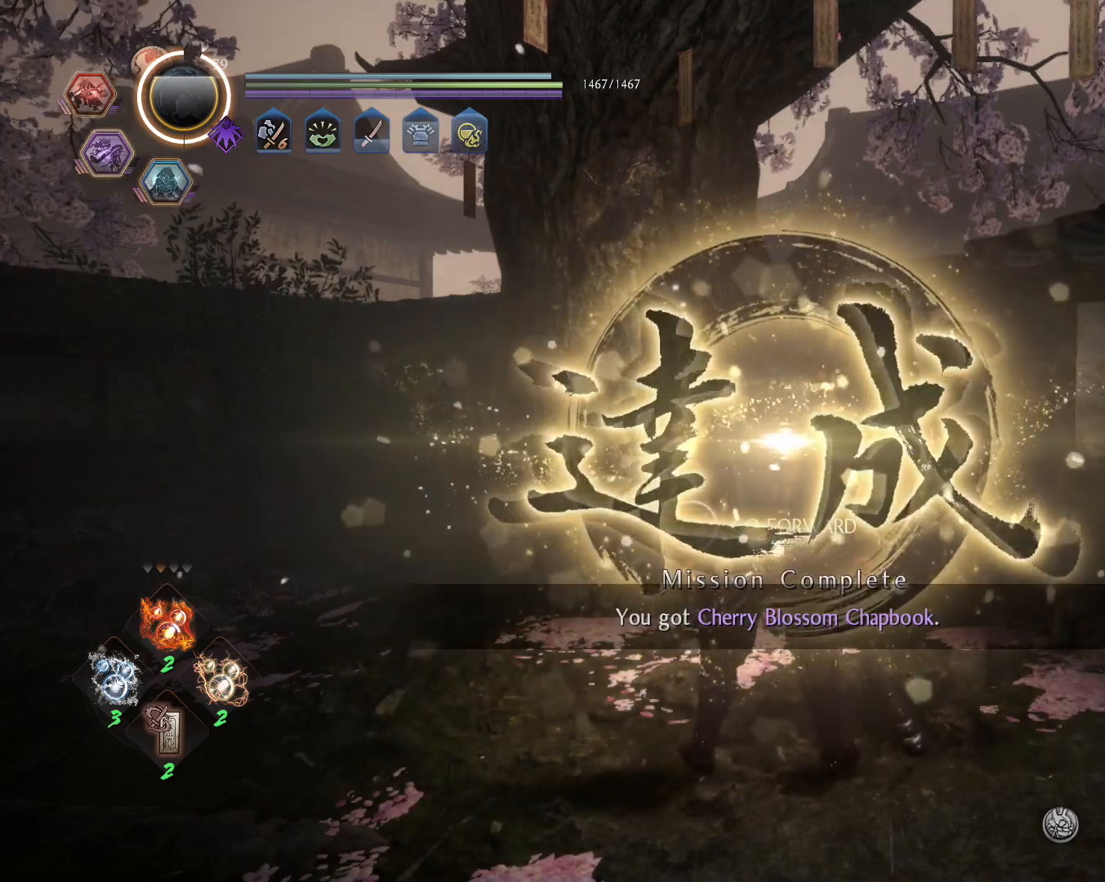
{"buttons": [], "left_stick": "center", "right_stick": "center", "events": []}
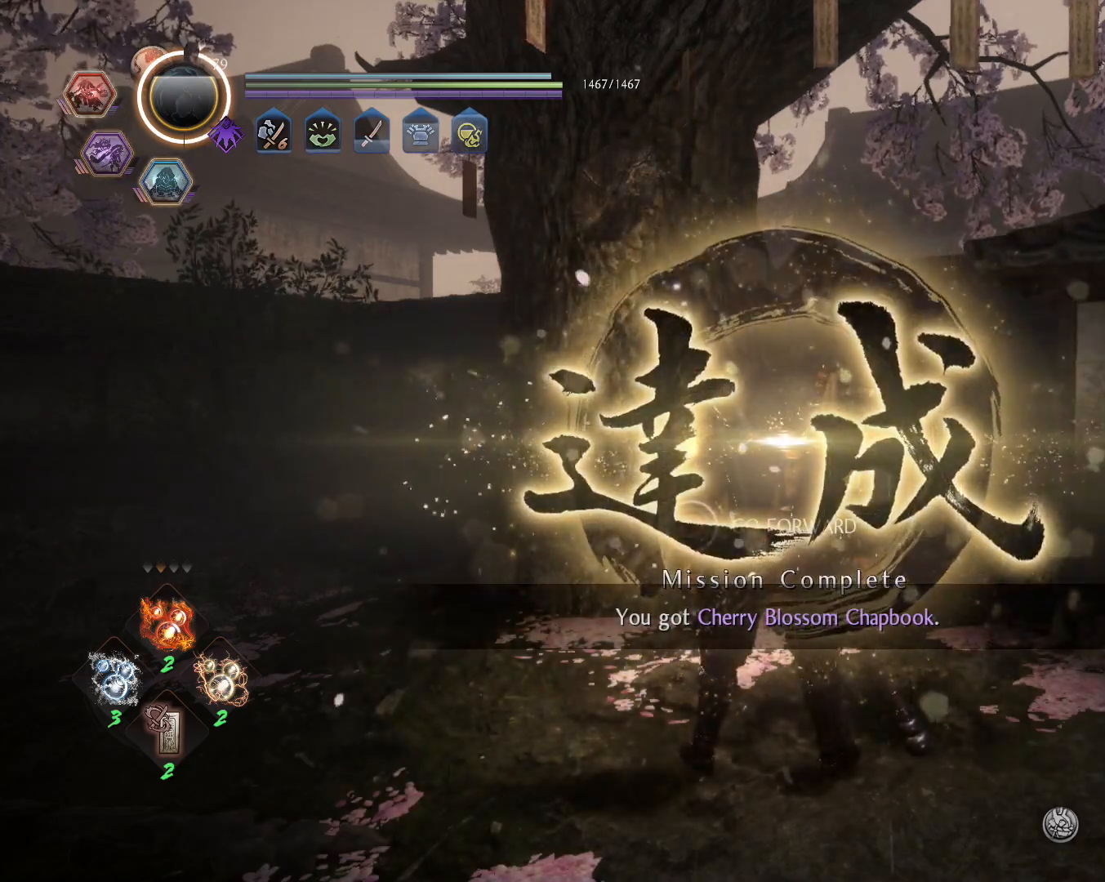
{"buttons": [], "left_stick": "center", "right_stick": "center", "events": []}
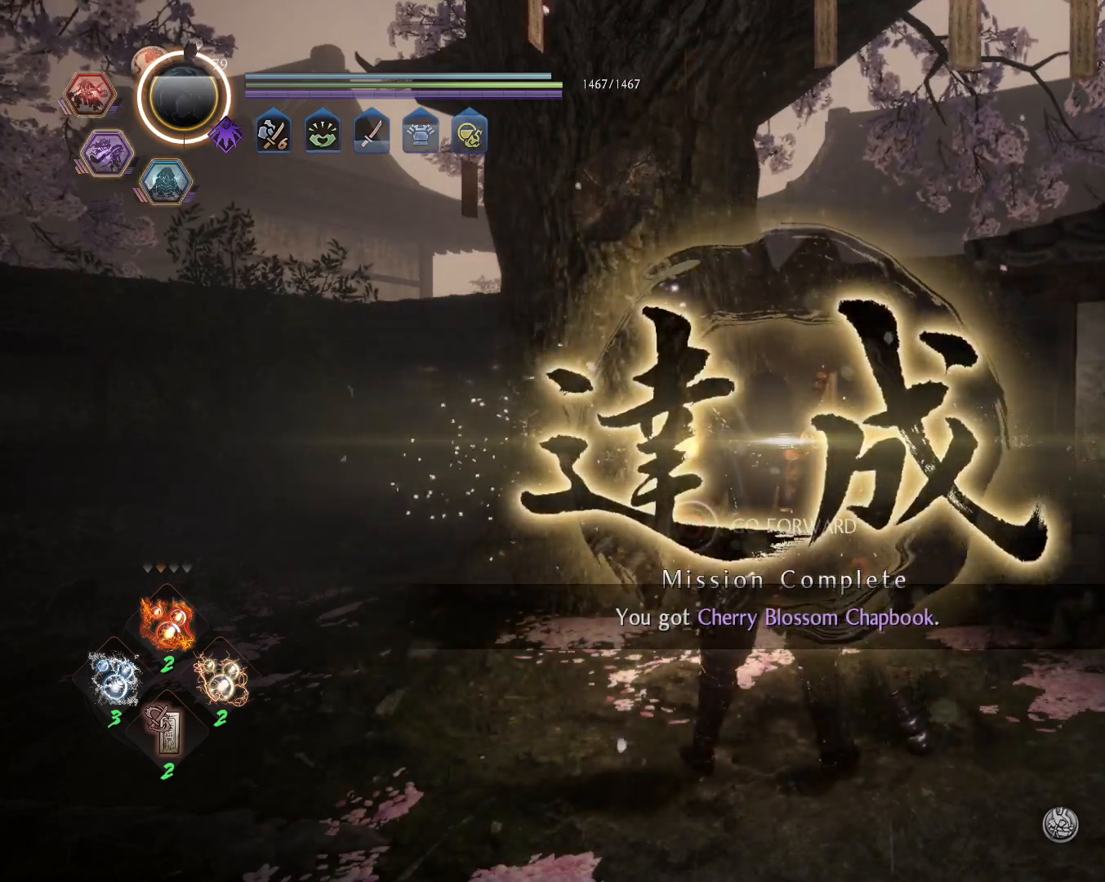
{"buttons": [], "left_stick": "center", "right_stick": "center", "events": []}
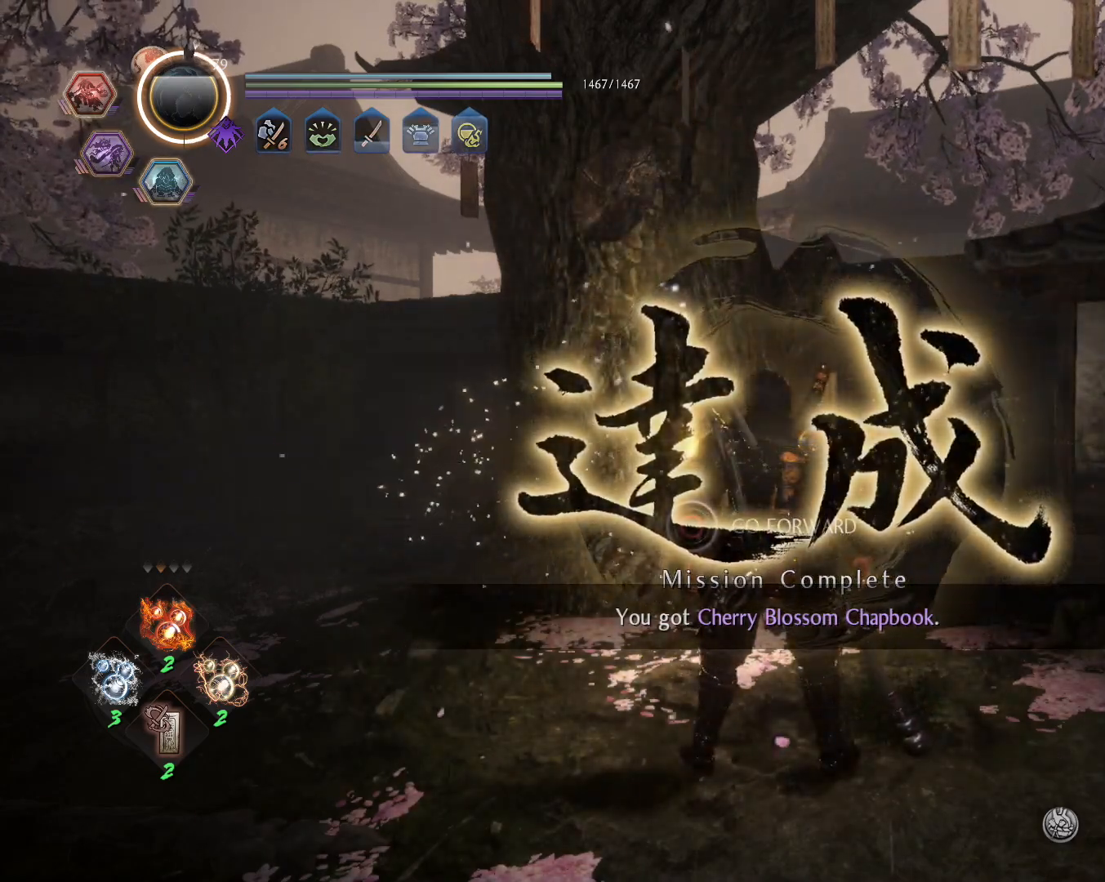
{"buttons": [], "left_stick": "up-left", "right_stick": "left", "events": [[233, "right_stick", "left"], [500, "left_stick", "up-left"]]}
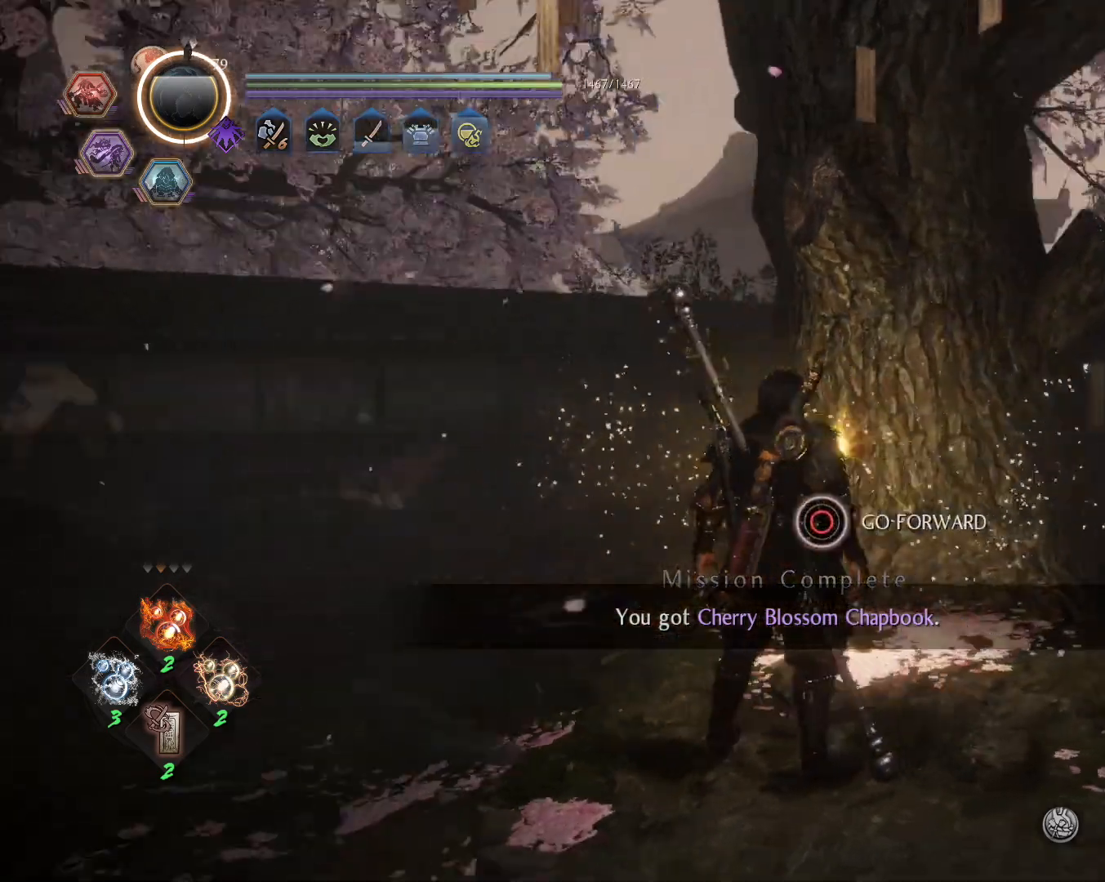
{"buttons": [], "left_stick": "center", "right_stick": "center", "events": [[367, "left_stick", "center"], [400, "right_stick", "center"]]}
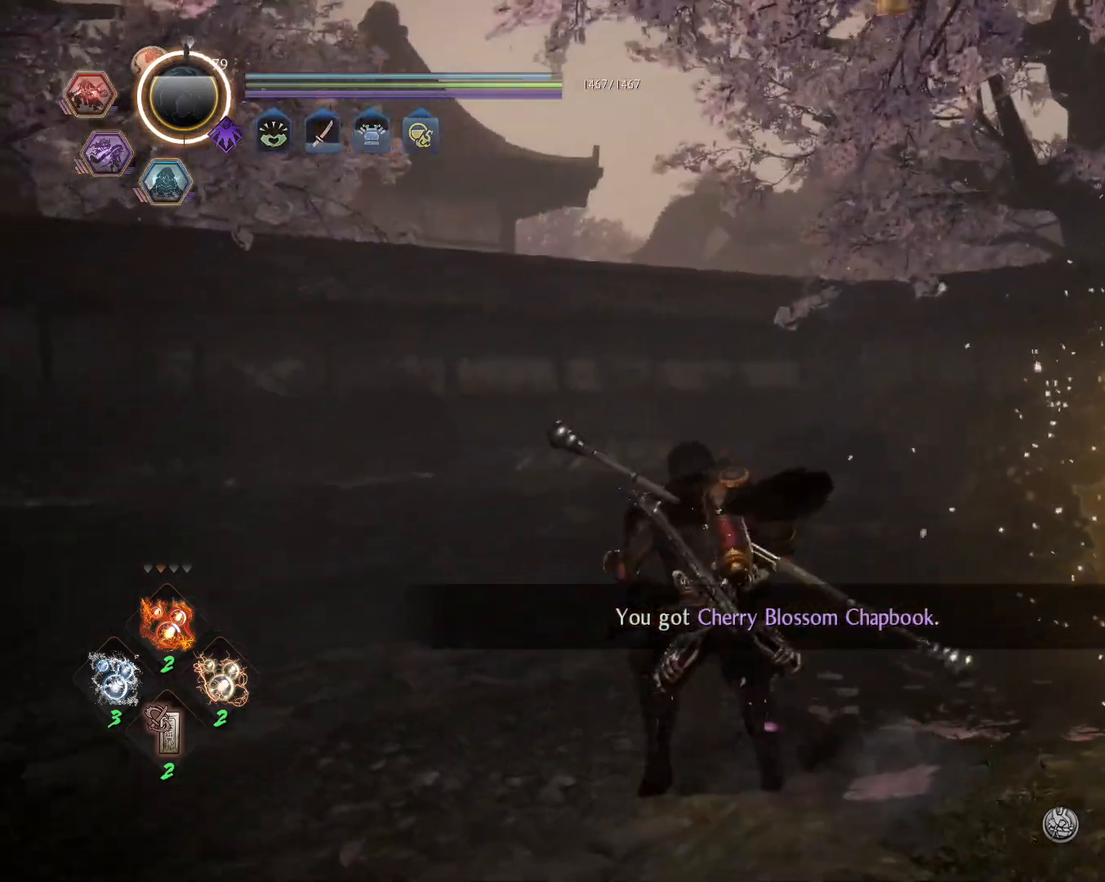
{"buttons": [], "left_stick": "center", "right_stick": "left", "events": [[67, "right_stick", "left"]]}
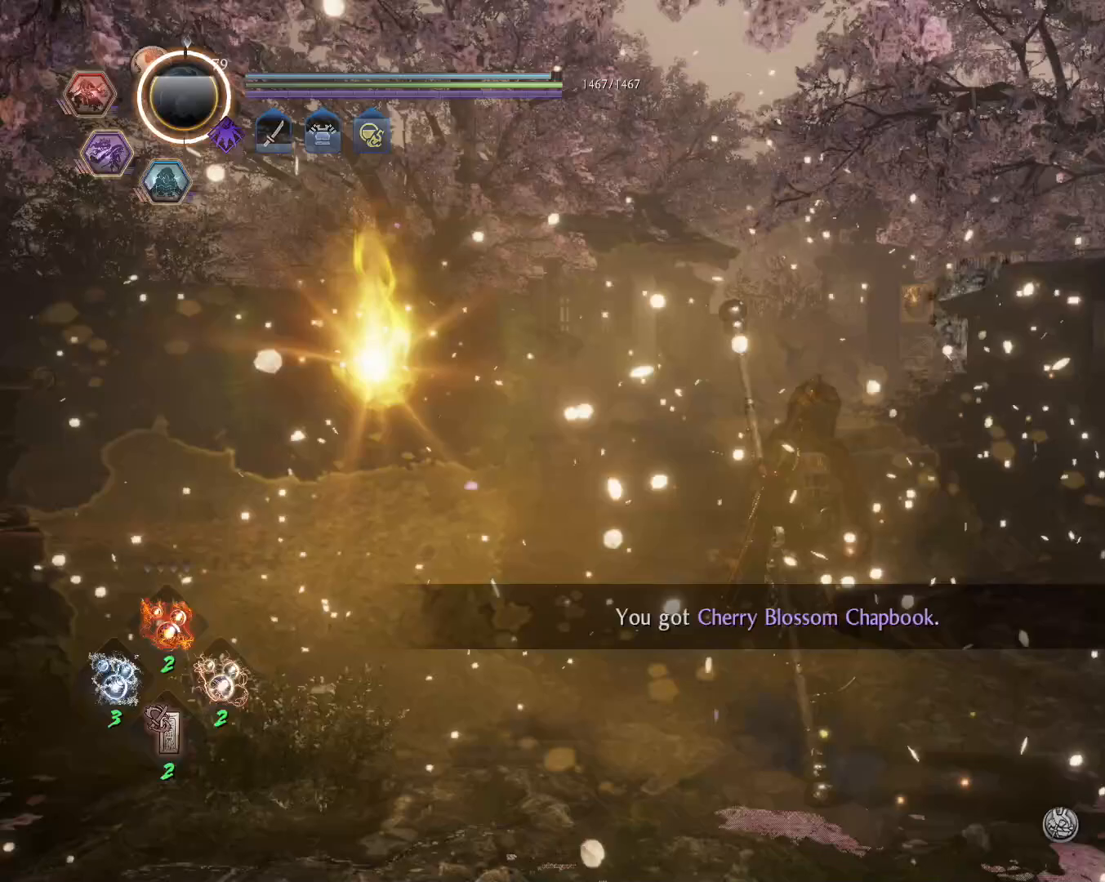
{"buttons": [], "left_stick": "center", "right_stick": "center", "events": [[150, "right_stick", "center"]]}
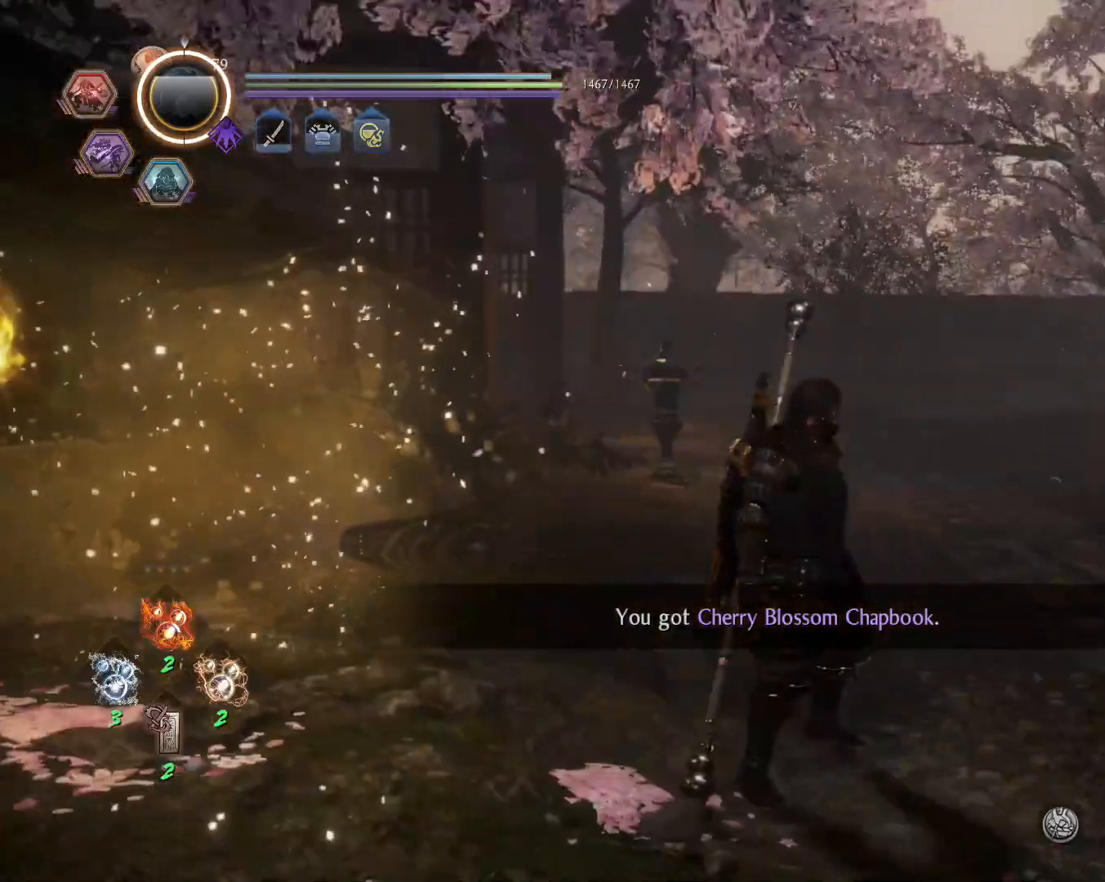
{"buttons": [], "left_stick": "center", "right_stick": "center", "events": []}
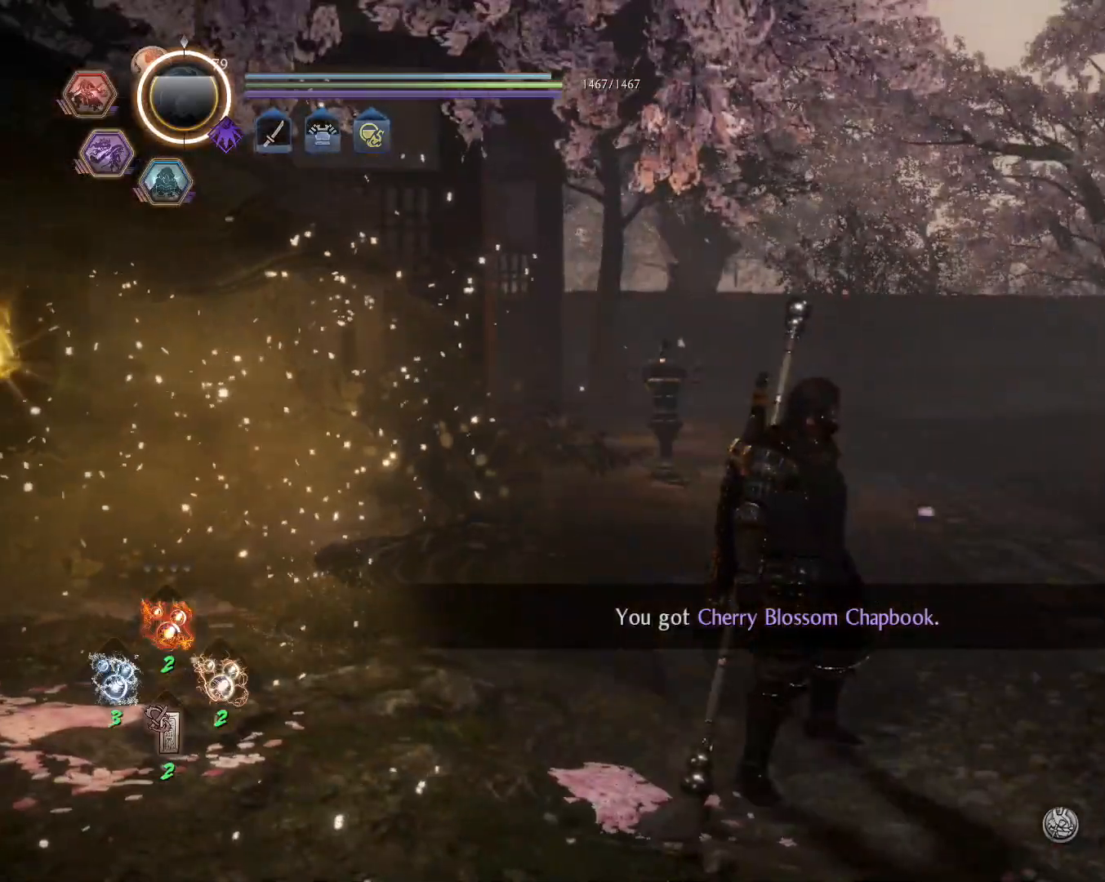
{"buttons": [], "left_stick": "center", "right_stick": "center", "events": []}
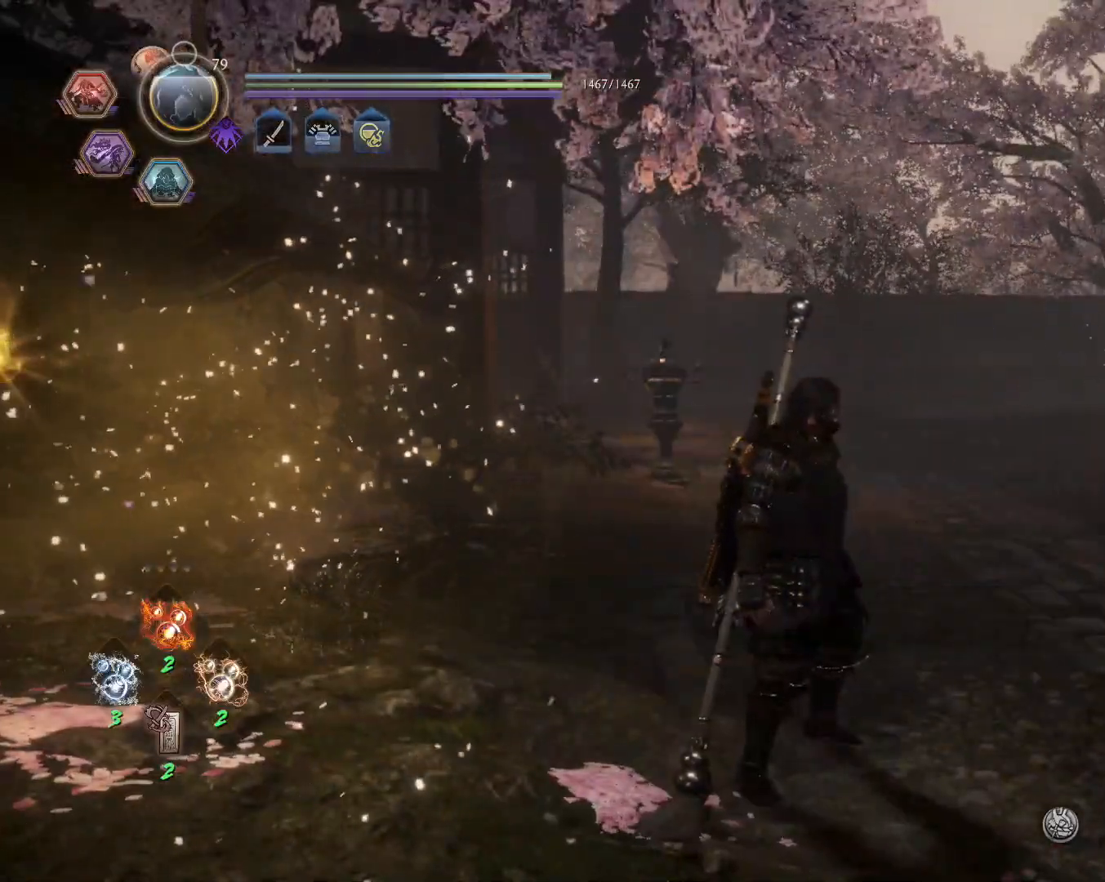
{"buttons": [], "left_stick": "center", "right_stick": "center", "events": [[17, "left_stick", "left"], [450, "left_stick", "center"]]}
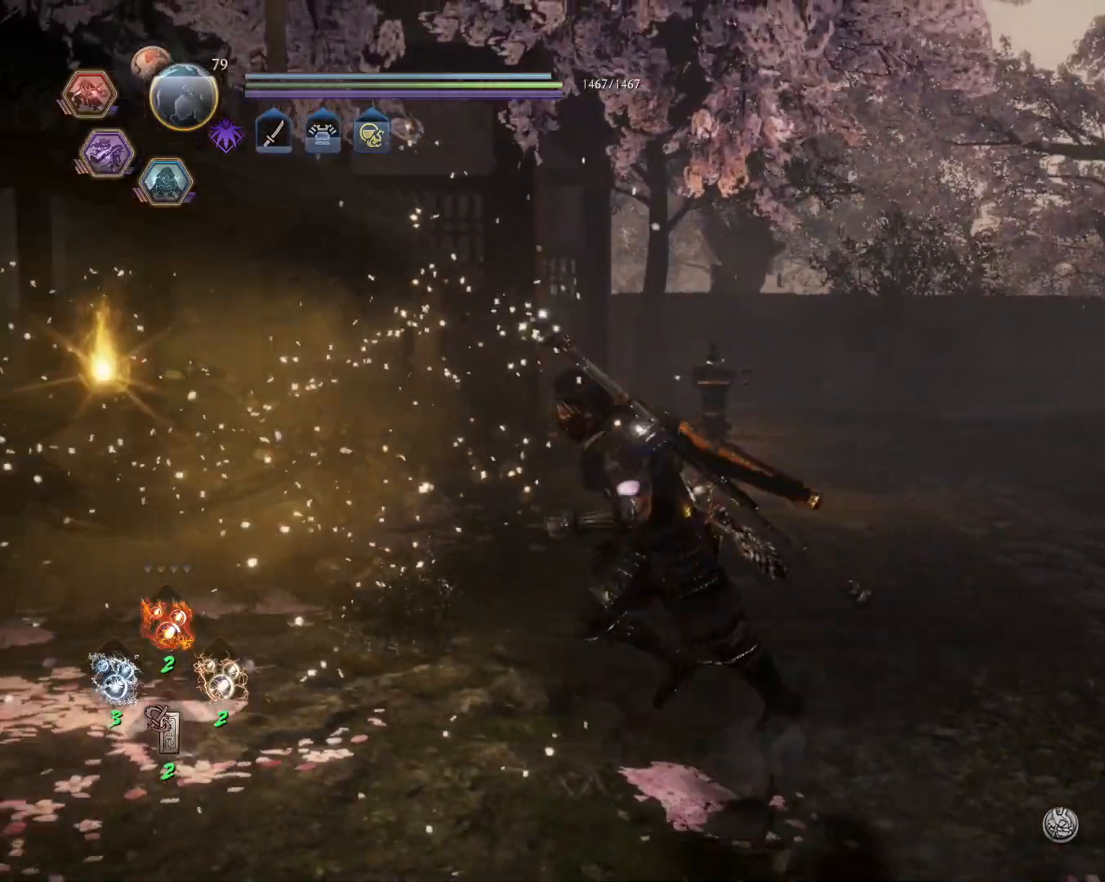
{"buttons": [], "left_stick": "center", "right_stick": "center", "events": []}
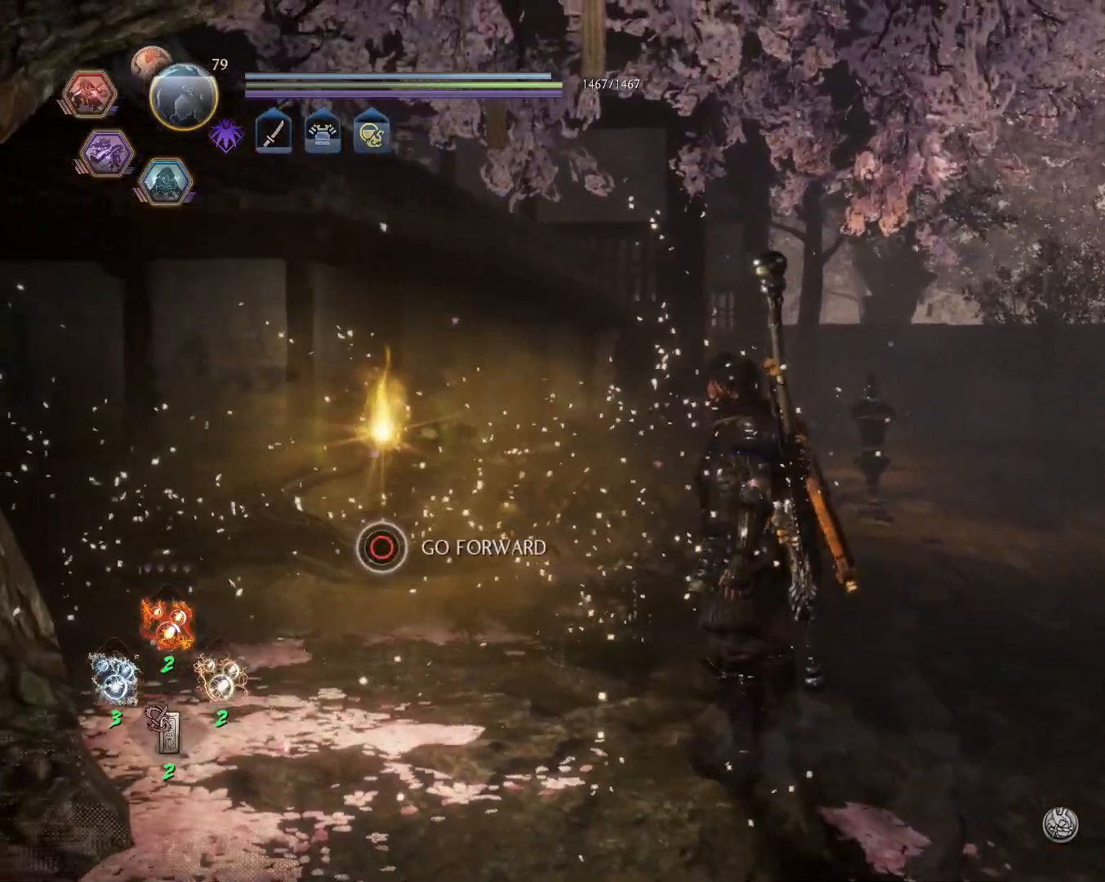
{"buttons": ["CIRCLE"], "left_stick": "center", "right_stick": "center", "events": [[100, "CIRCLE", "down"]]}
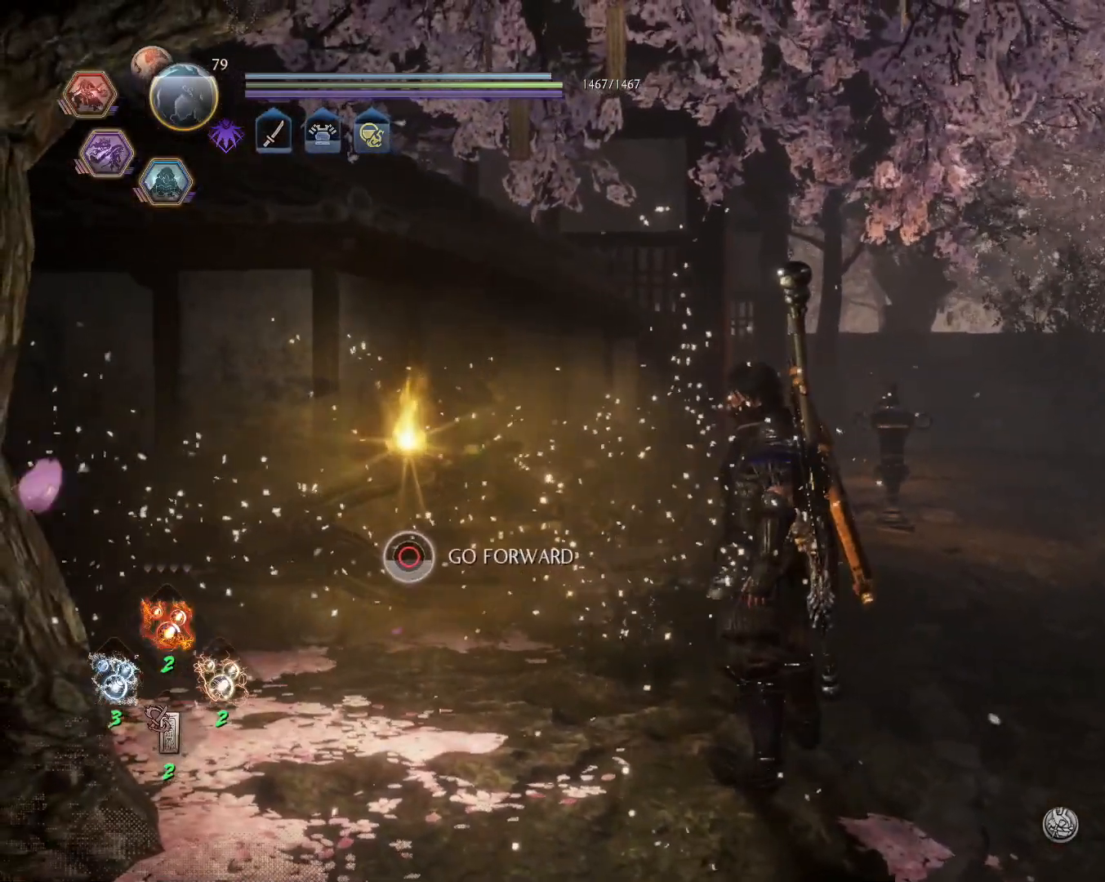
{"buttons": ["CIRCLE"], "left_stick": "center", "right_stick": "center", "events": []}
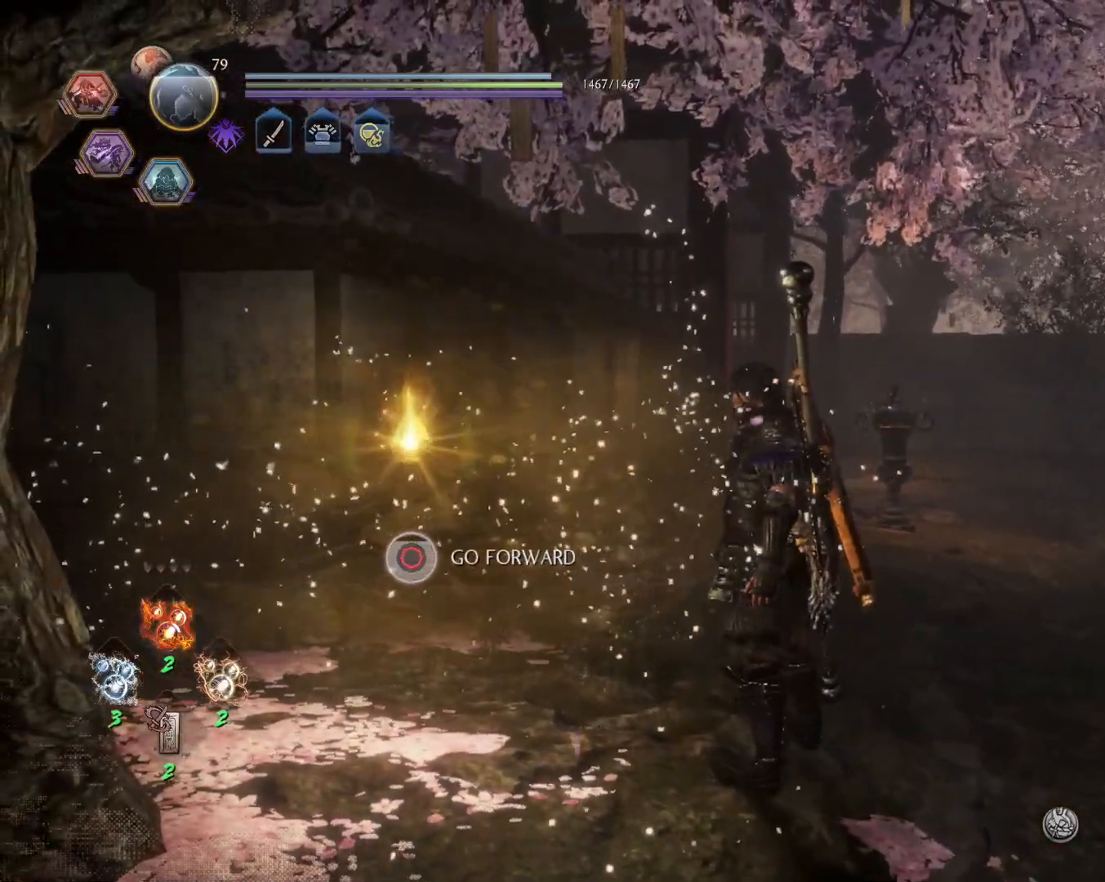
{"buttons": ["CIRCLE"], "left_stick": "center", "right_stick": "center", "events": []}
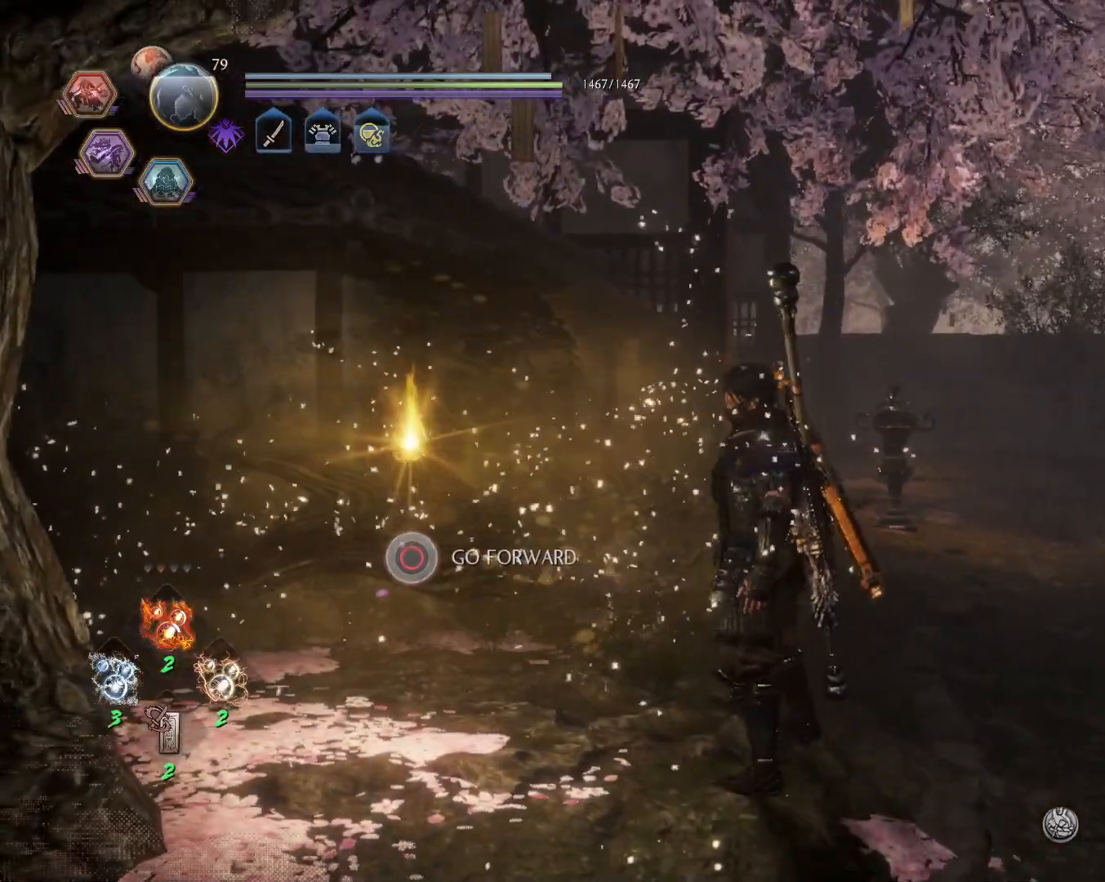
{"buttons": ["CIRCLE"], "left_stick": "center", "right_stick": "center", "events": []}
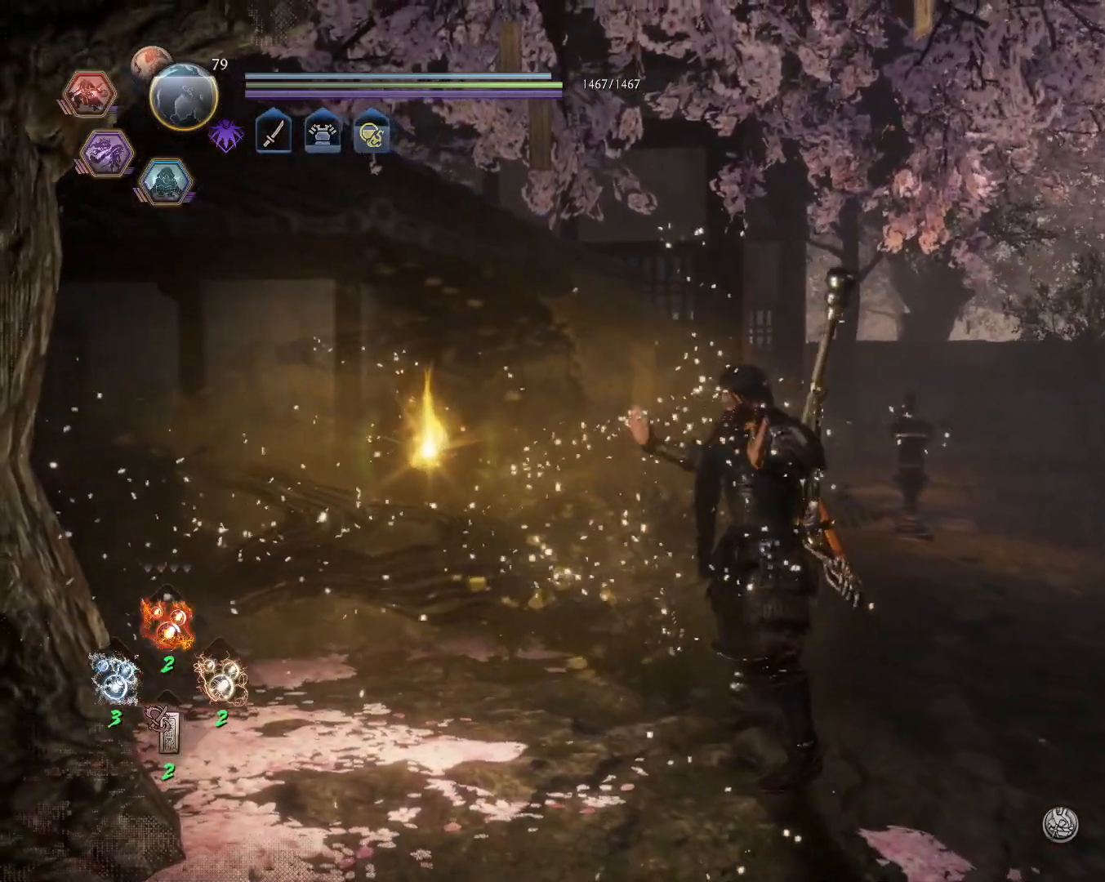
{"buttons": ["CIRCLE"], "left_stick": "center", "right_stick": "center", "events": []}
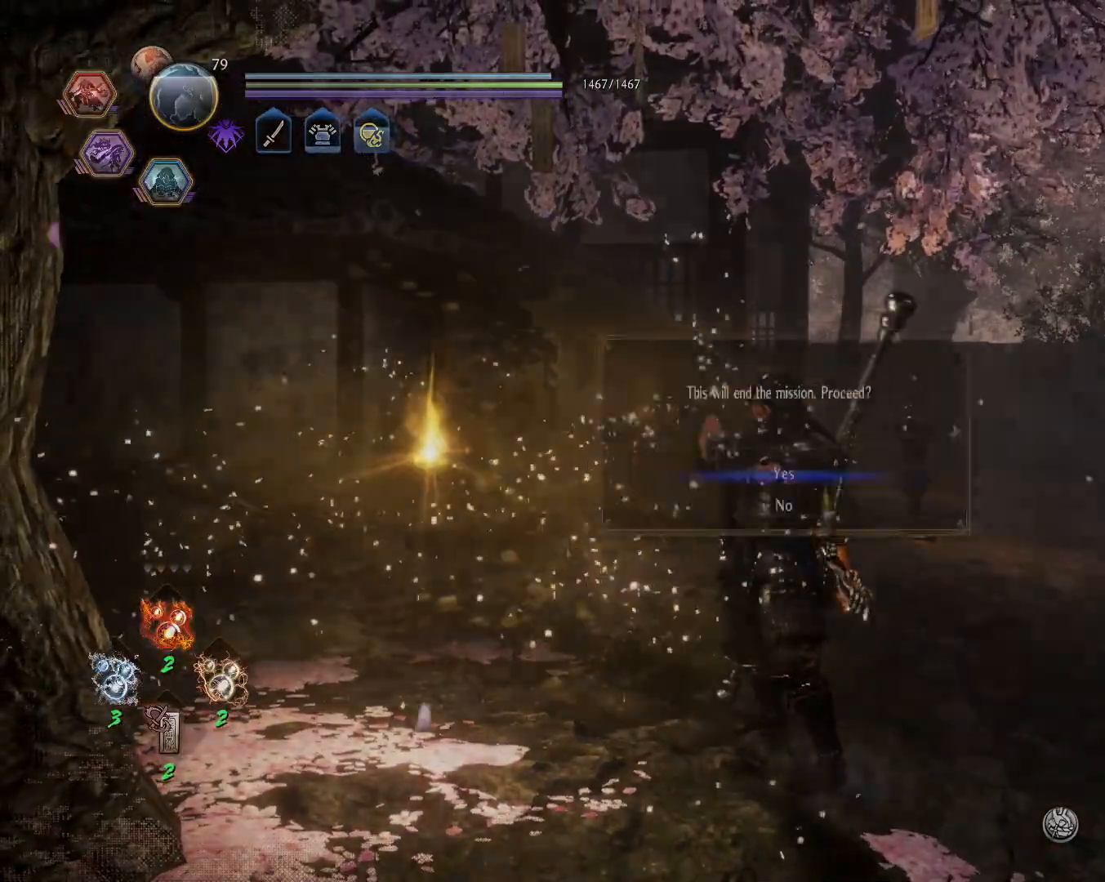
{"buttons": ["CIRCLE"], "left_stick": "center", "right_stick": "center", "events": []}
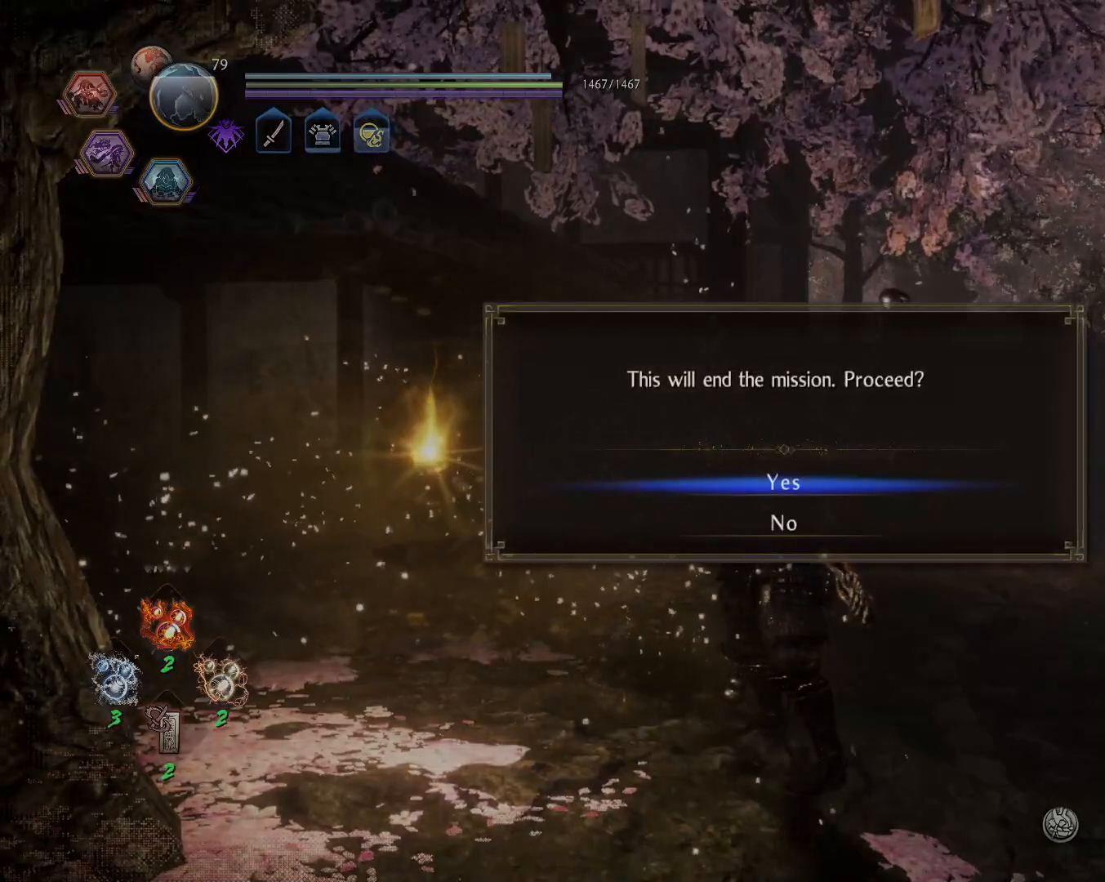
{"buttons": [], "left_stick": "center", "right_stick": "center", "events": [[17, "CIRCLE", "up"]]}
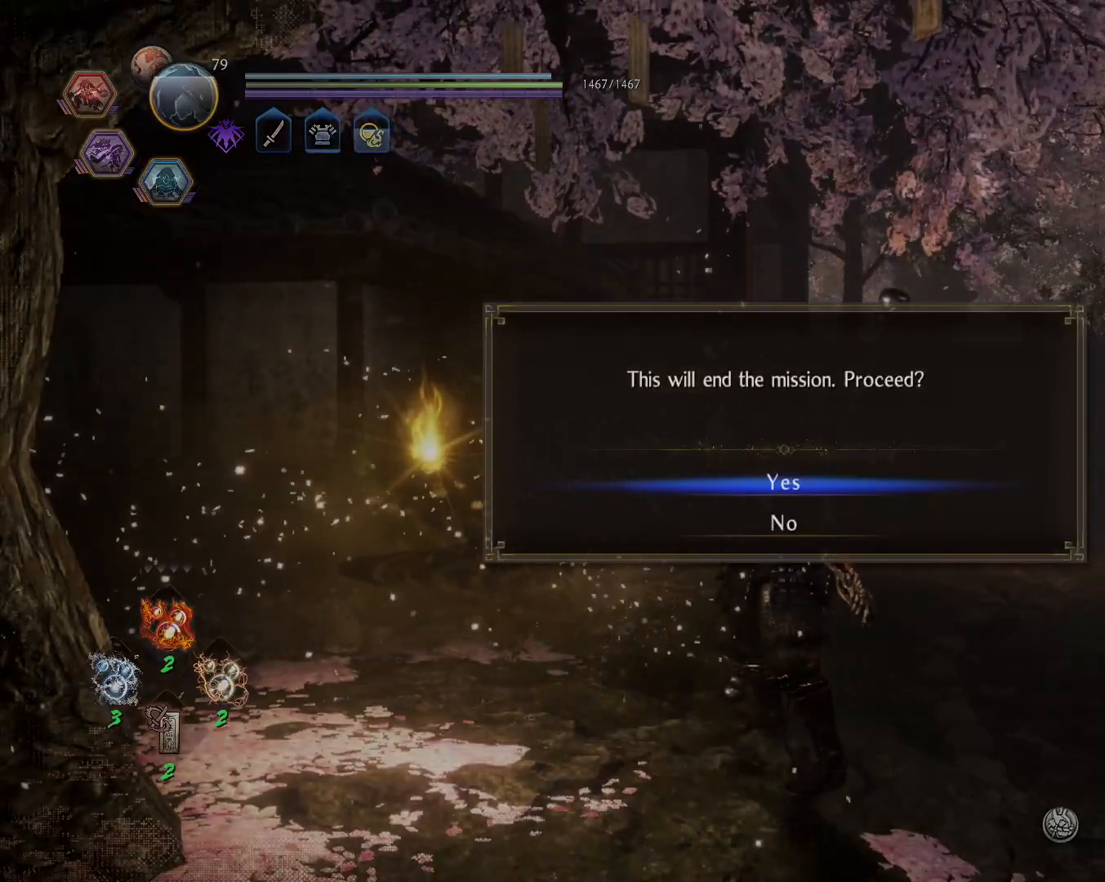
{"buttons": [], "left_stick": "center", "right_stick": "center", "events": []}
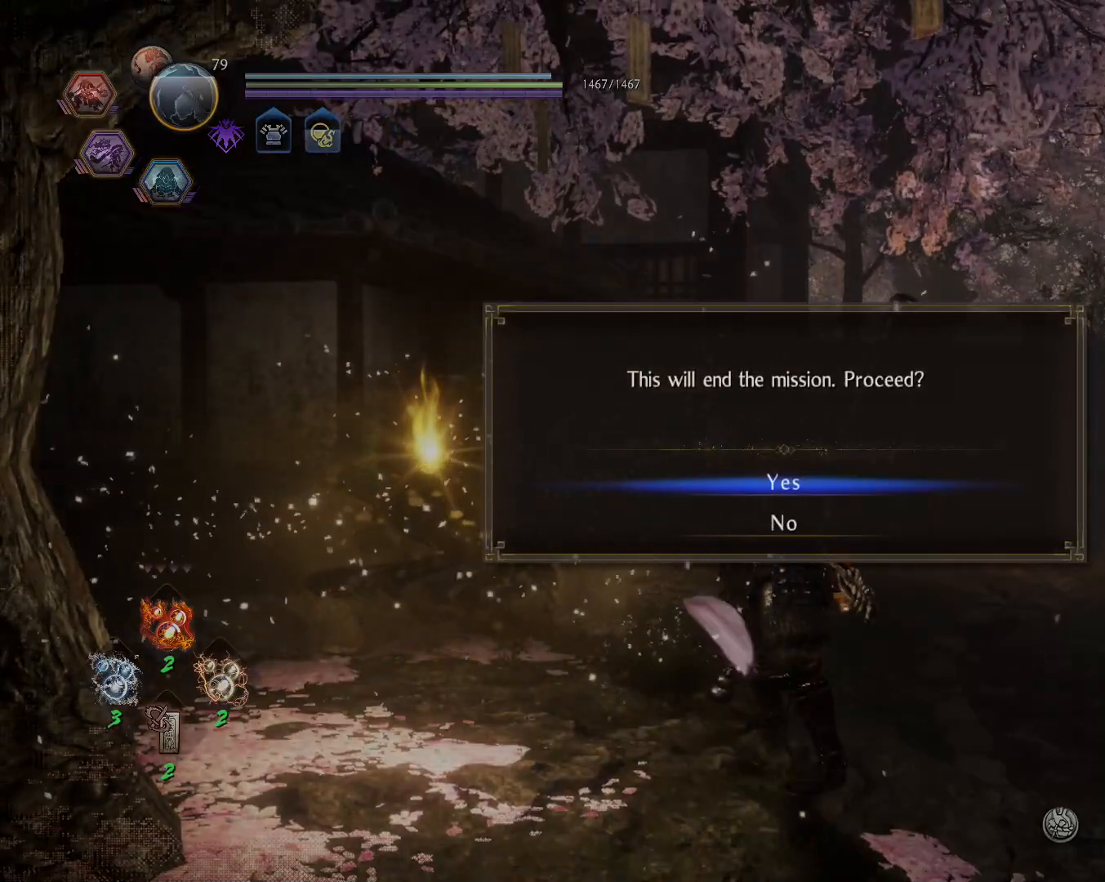
{"buttons": [], "left_stick": "center", "right_stick": "center", "events": [[267, "CROSS", "down"], [400, "CROSS", "up"]]}